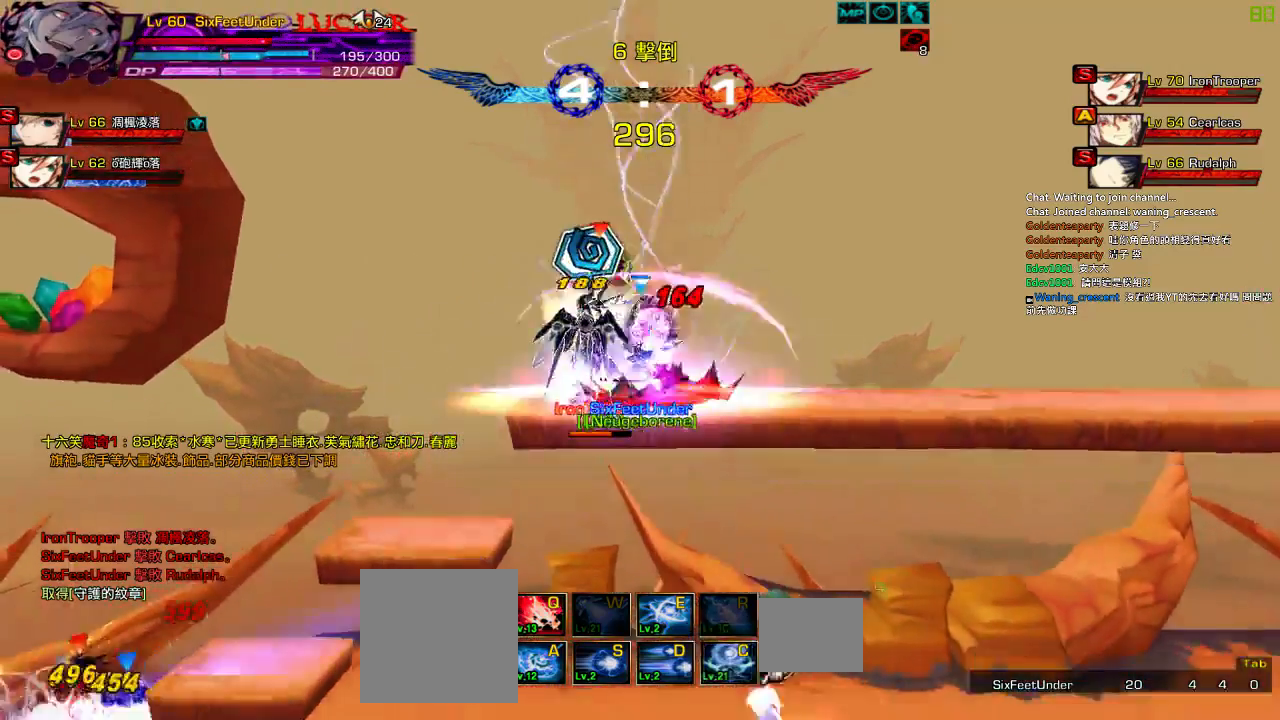
Gameplay with keyboard; each line is a JSON object with the keys held at the frame after it. "events" lists presses ("down") and releases ("up") of "a", "c", "ctrl", "d", "down", "e", "left", "q", "r", "right", "s", "space", "up", "w", "x" and "z" between this image and that frame as [ms after this image, input, new state], when the widget could be followed in between. No other keys are recorded. Mouse input is not recorded.
{"keys": ["right"], "events": [[50, "z", "down"], [84, "z", "up"], [450, "right", "down"]]}
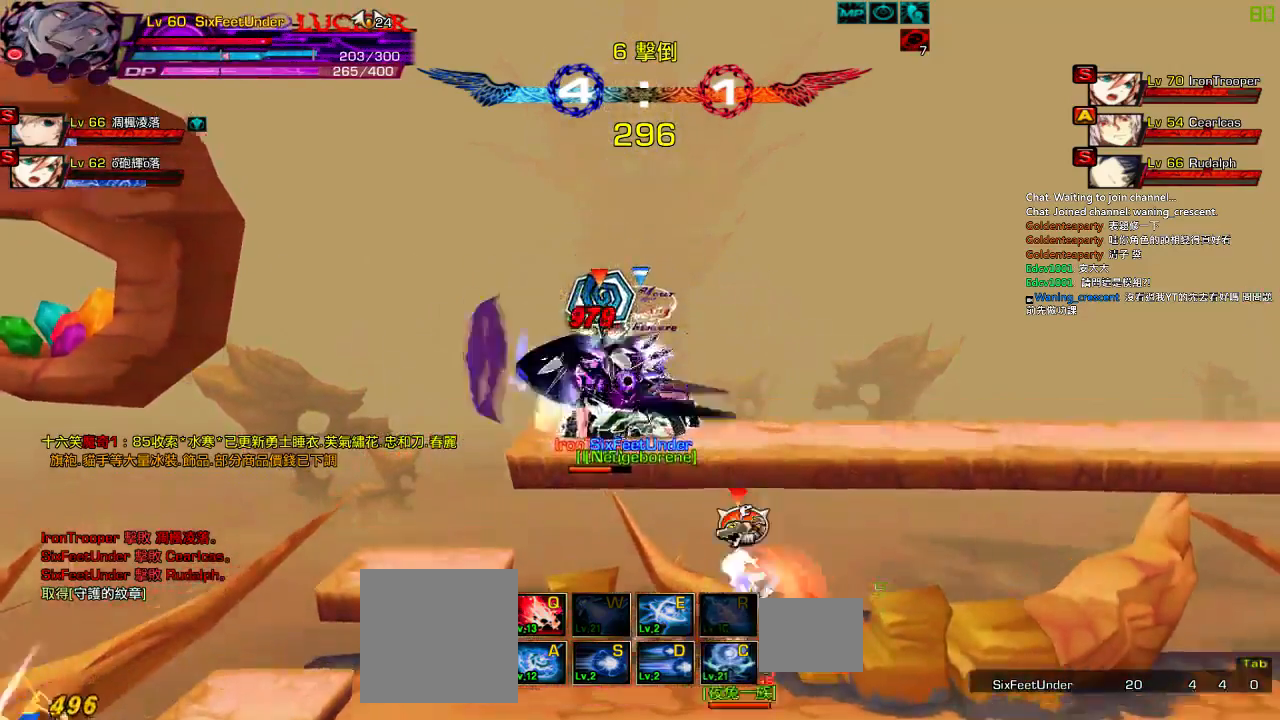
{"keys": ["left"], "events": [[217, "up", "down"], [350, "left", "down"], [417, "right", "up"], [484, "up", "up"]]}
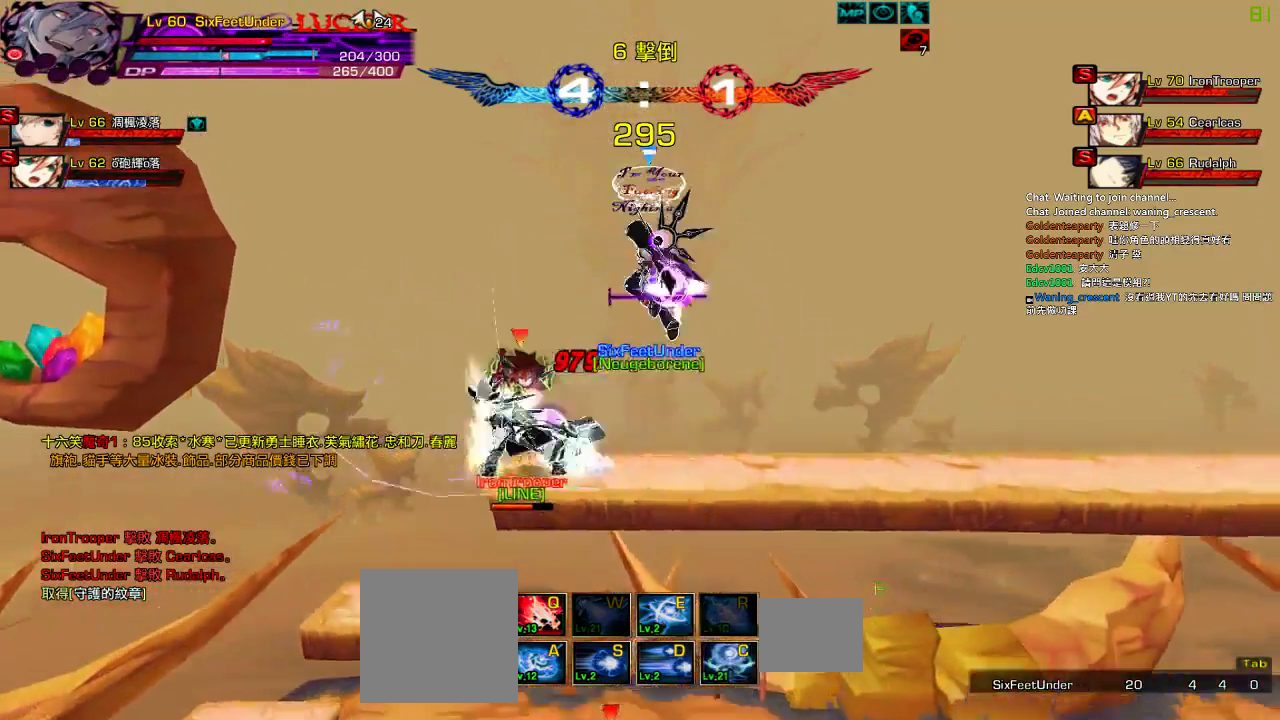
{"keys": ["z"], "events": [[17, "left", "up"], [84, "left", "down"], [167, "up", "down"], [284, "left", "up"], [284, "up", "up"], [384, "down", "down"], [400, "right", "down"], [467, "z", "down"], [500, "down", "up"], [500, "right", "up"]]}
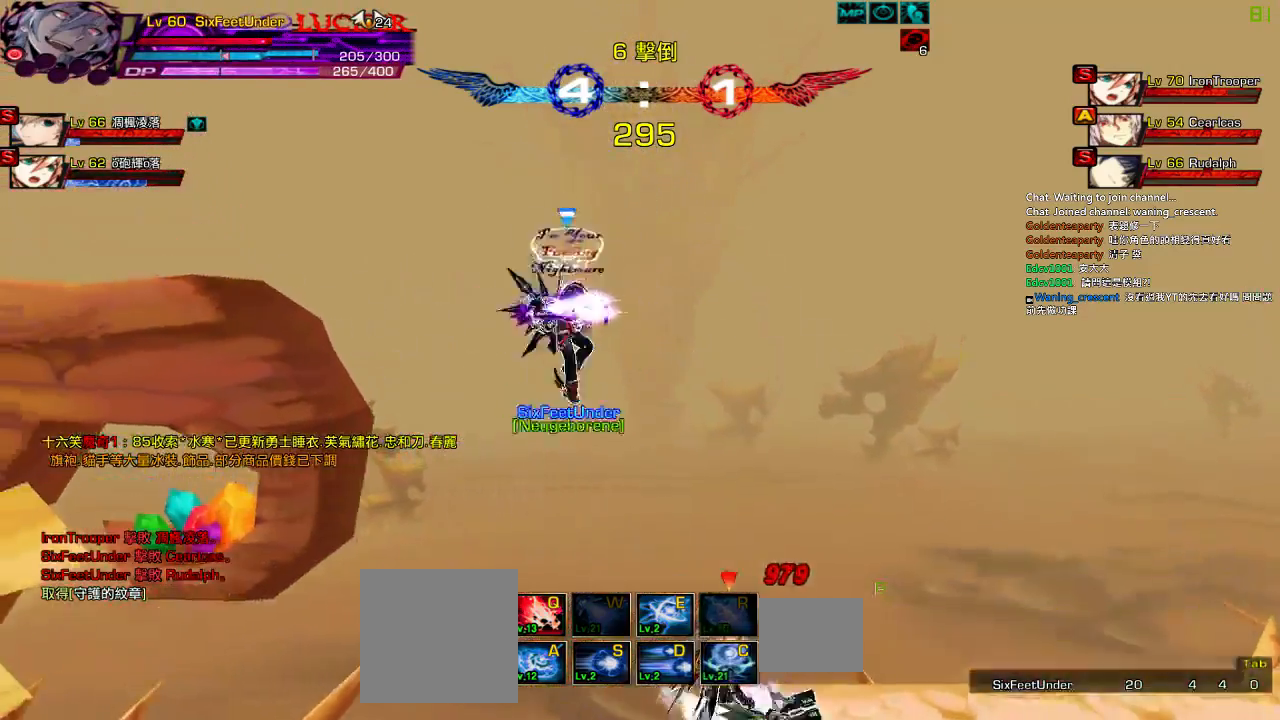
{"keys": ["c"], "events": [[134, "z", "up"], [334, "c", "down"], [434, "c", "up"], [500, "c", "down"]]}
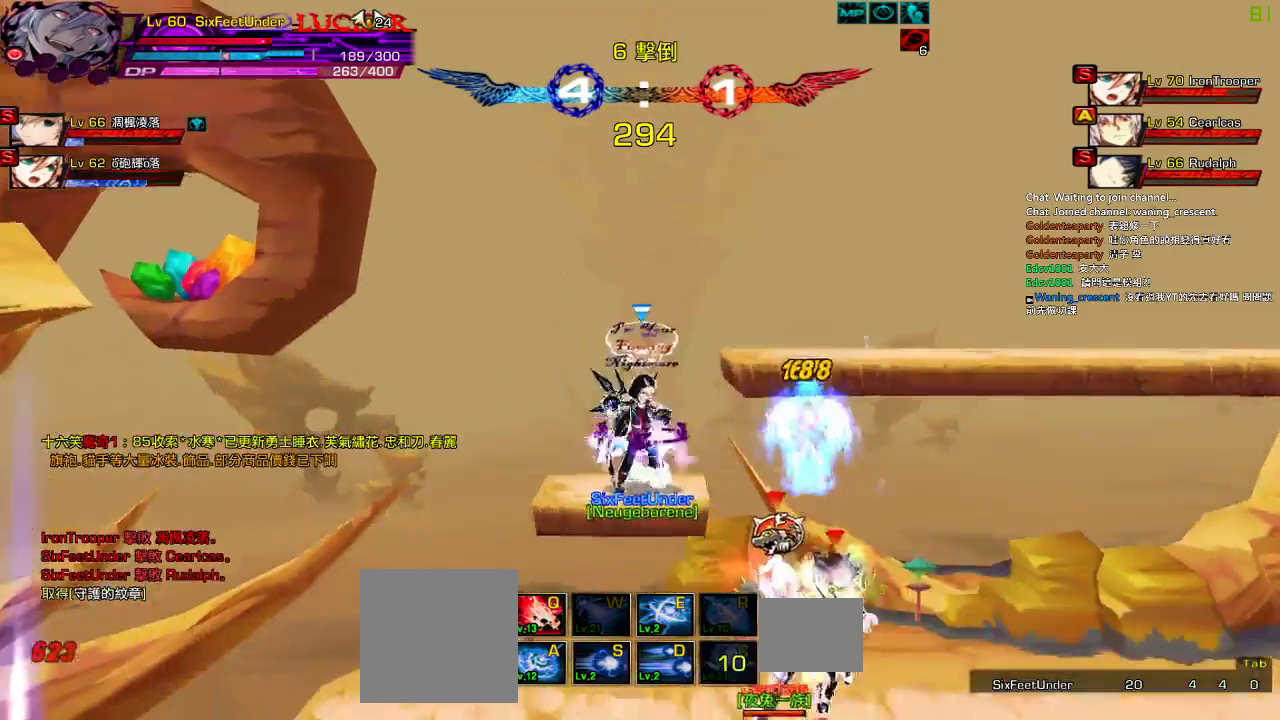
{"keys": ["left", "right", "up"], "events": [[67, "c", "up"], [117, "c", "down"], [267, "c", "up"], [434, "left", "down"], [467, "up", "down"], [500, "right", "down"]]}
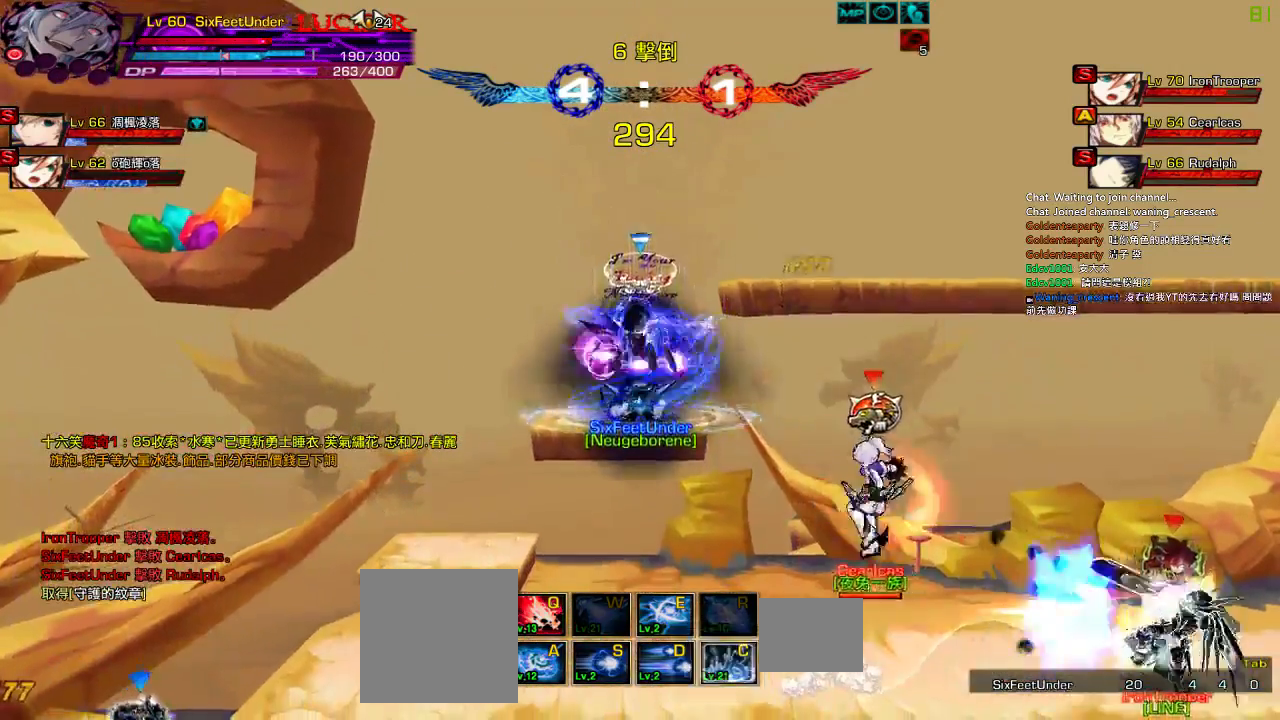
{"keys": ["right"], "events": [[34, "left", "up"], [67, "up", "up"], [100, "right", "up"], [134, "right", "down"], [334, "up", "down"], [467, "up", "up"]]}
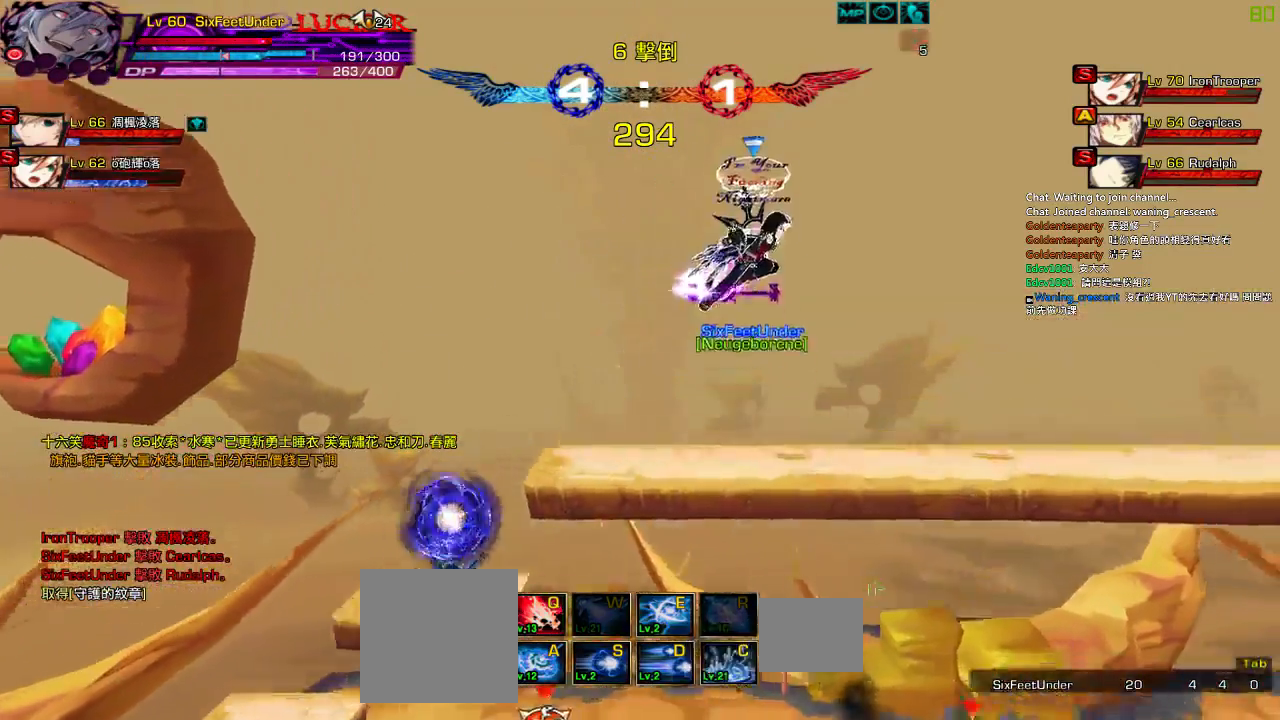
{"keys": ["right"], "events": []}
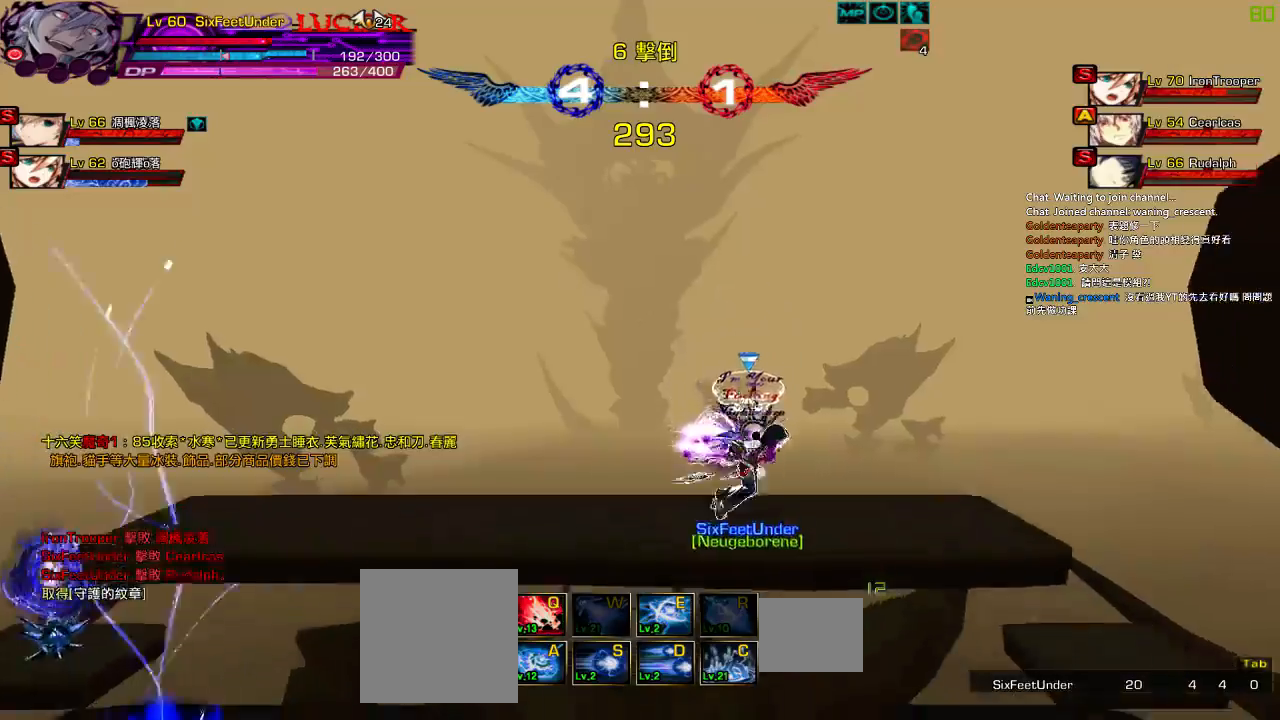
{"keys": ["z"], "events": [[17, "down", "down"], [84, "left", "down"], [117, "right", "up"], [150, "z", "down"], [284, "z", "up"], [350, "down", "up"], [384, "left", "up"], [484, "z", "down"]]}
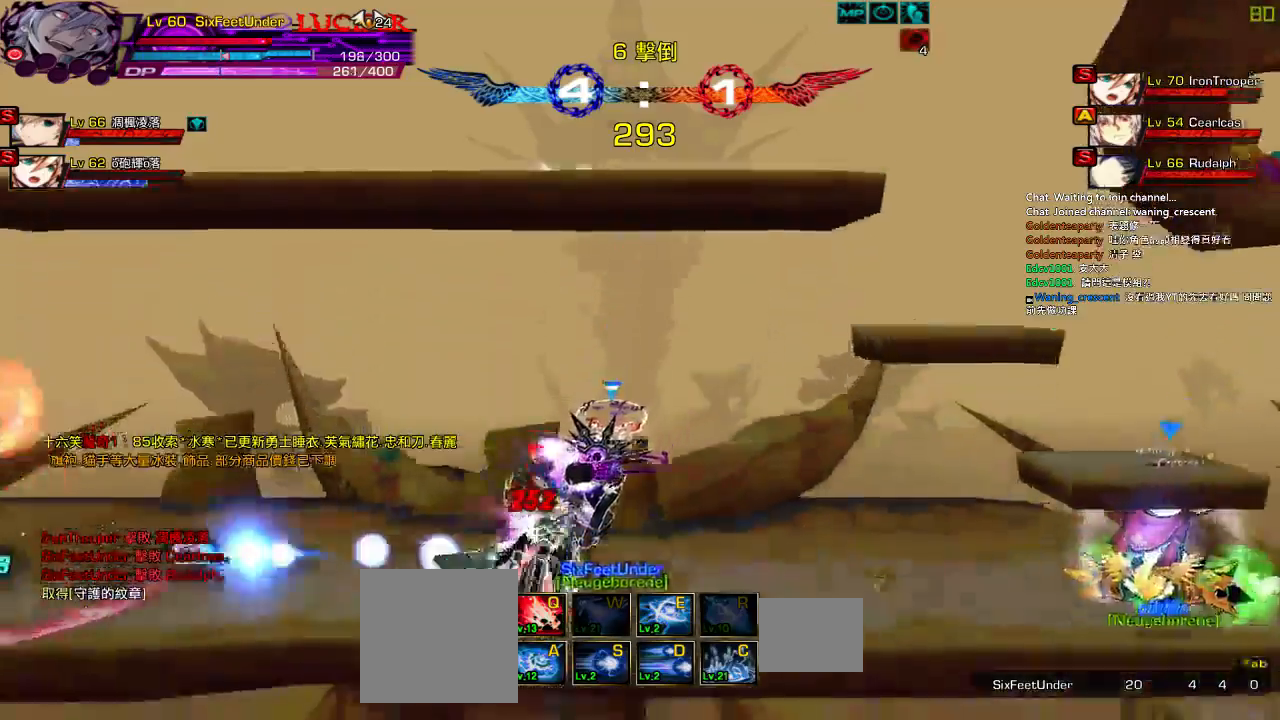
{"keys": [], "events": [[117, "z", "up"], [150, "c", "down"], [250, "c", "up"], [317, "c", "down"], [450, "c", "up"]]}
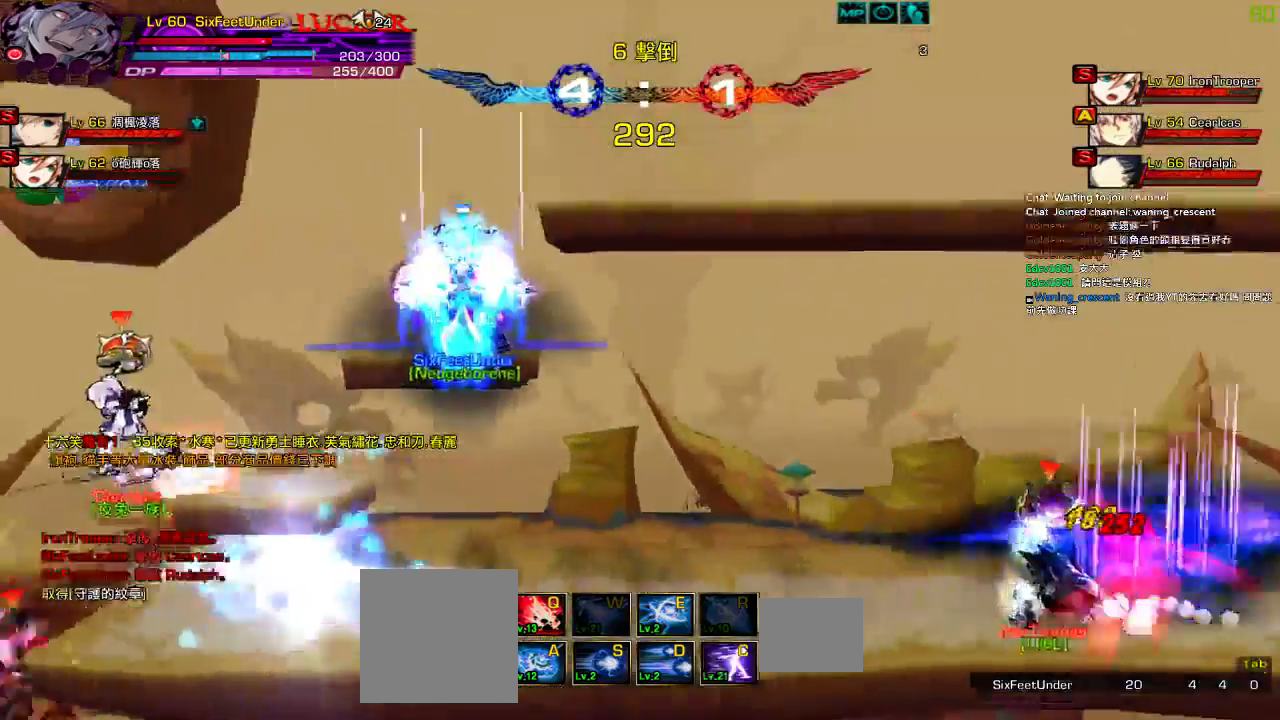
{"keys": ["c"], "events": [[117, "right", "down"], [267, "c", "down"], [350, "right", "up"], [384, "c", "up"], [434, "c", "down"]]}
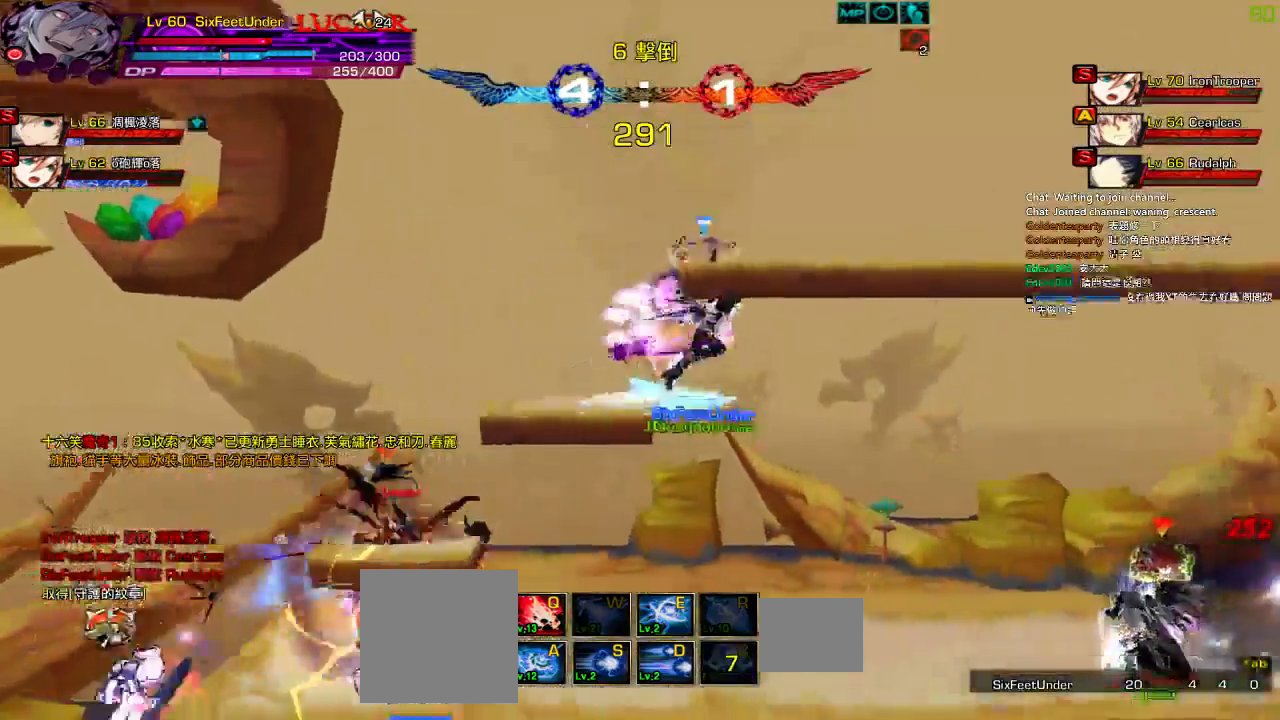
{"keys": [], "events": [[34, "c", "up"], [234, "x", "down"], [334, "x", "up"], [400, "x", "down"], [500, "x", "up"]]}
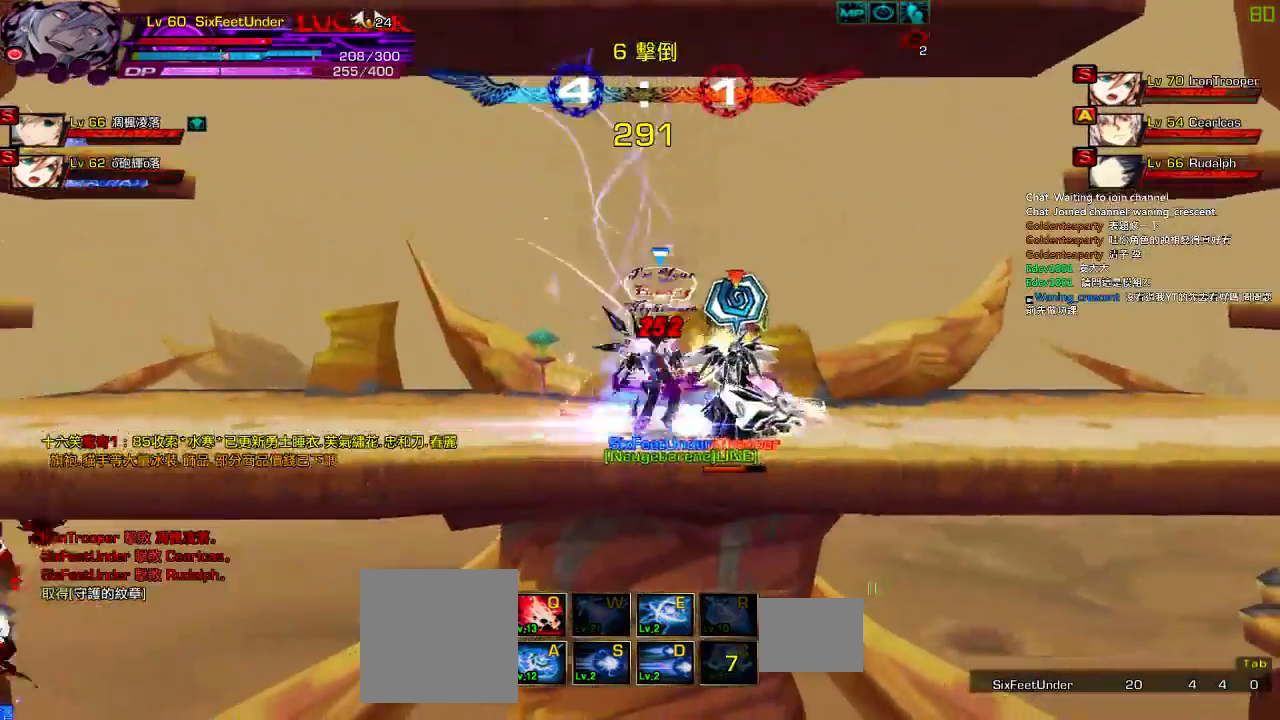
{"keys": [], "events": [[434, "left", "down"], [500, "left", "up"]]}
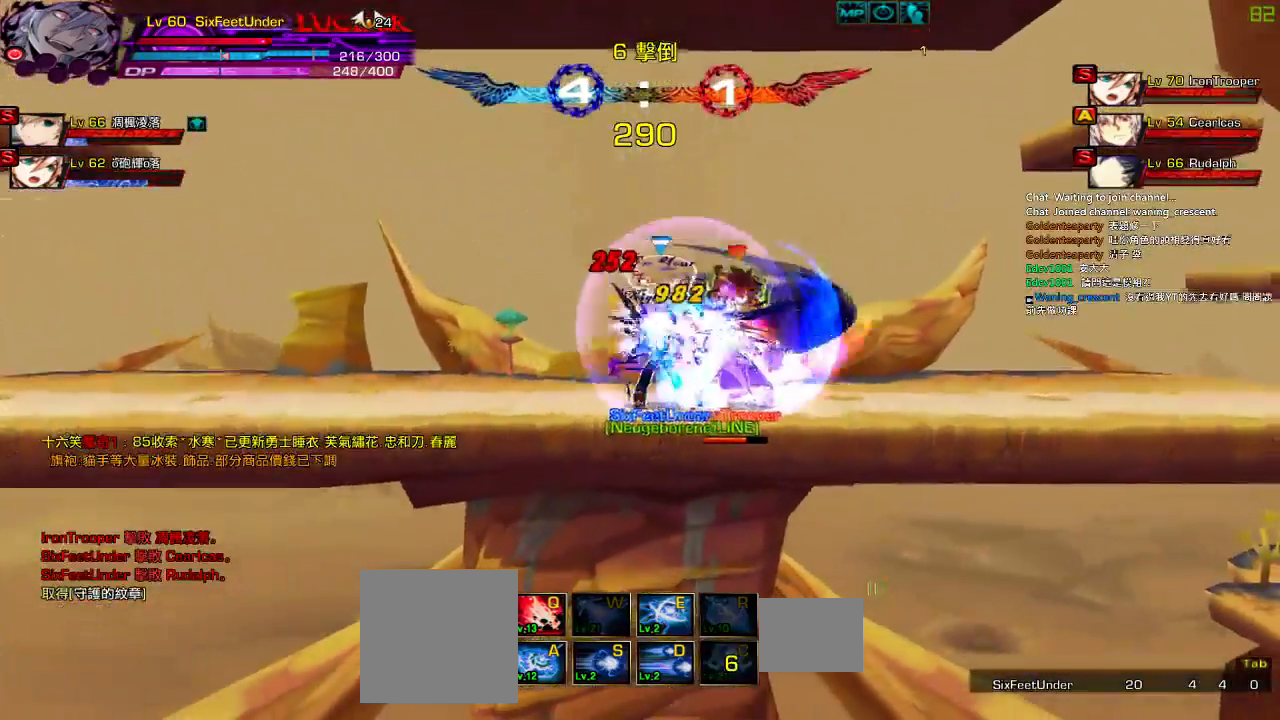
{"keys": ["down"], "events": [[67, "left", "down"], [134, "up", "down"], [167, "right", "down"], [200, "left", "up"], [234, "right", "up"], [234, "up", "up"], [300, "right", "down"], [334, "up", "down"], [434, "right", "up"], [434, "up", "up"], [500, "down", "down"]]}
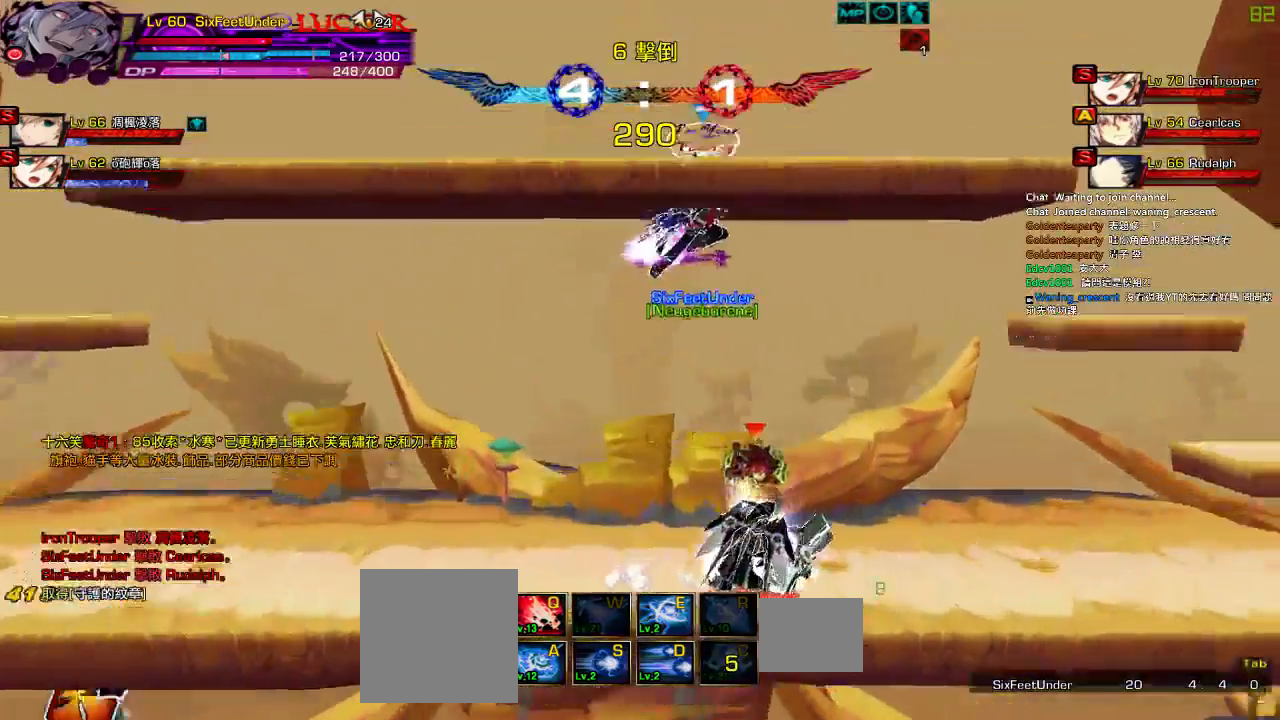
{"keys": ["left"], "events": [[167, "down", "up"], [167, "z", "down"], [200, "left", "down"], [300, "z", "up"], [367, "z", "down"], [400, "left", "up"], [467, "left", "down"], [467, "z", "up"]]}
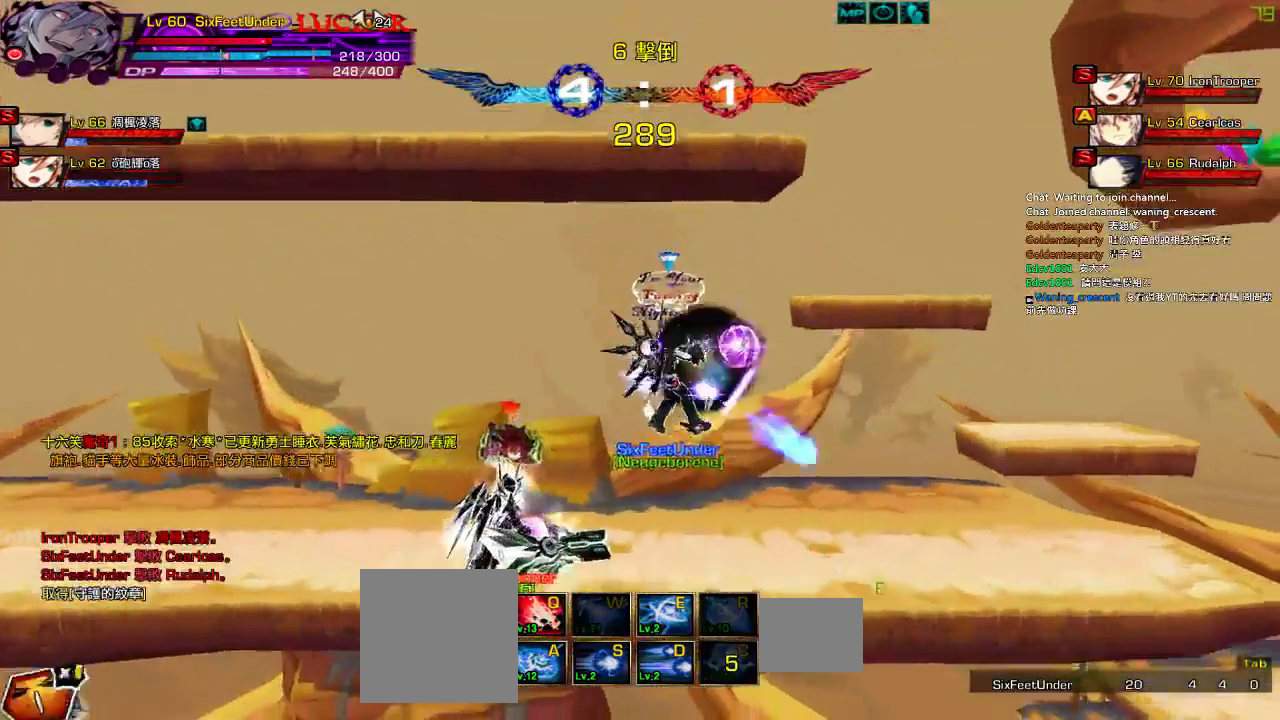
{"keys": [], "events": [[34, "z", "down"], [100, "left", "up"], [100, "z", "up"]]}
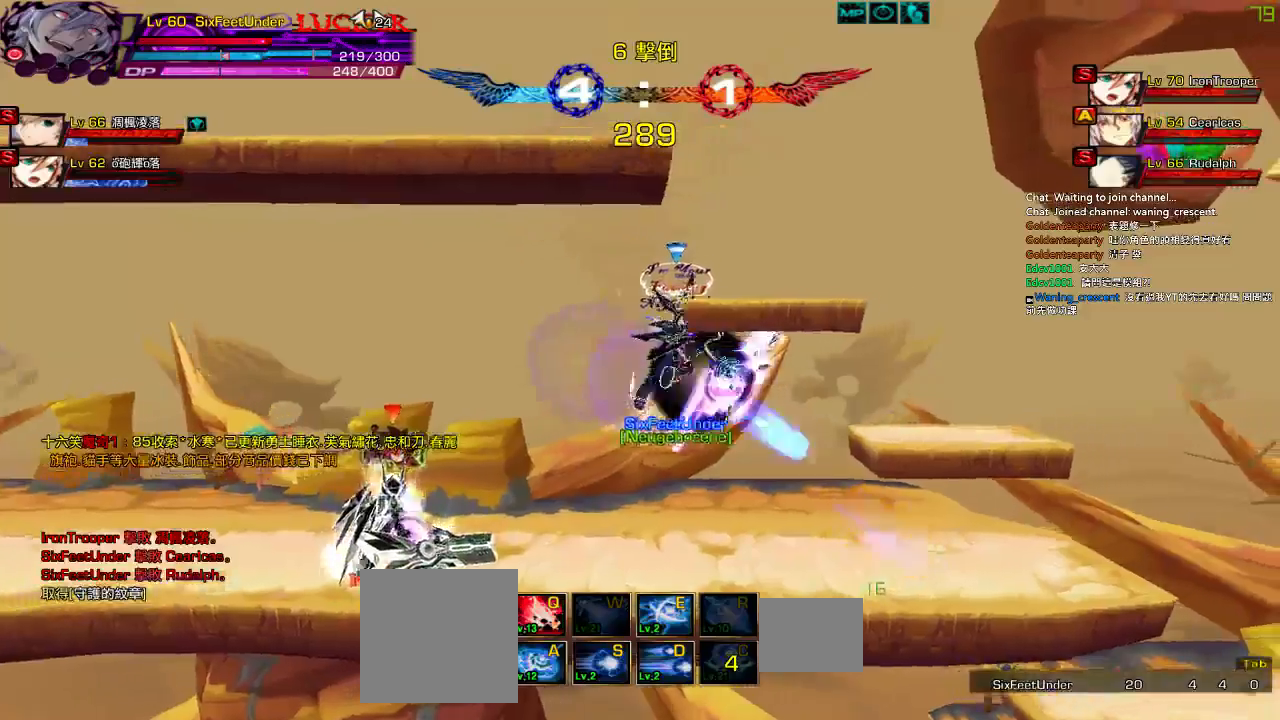
{"keys": ["right", "up"], "events": [[117, "left", "down"], [184, "up", "down"], [217, "right", "down"], [250, "left", "up"], [284, "up", "up"], [317, "right", "up"], [384, "right", "down"], [417, "up", "down"]]}
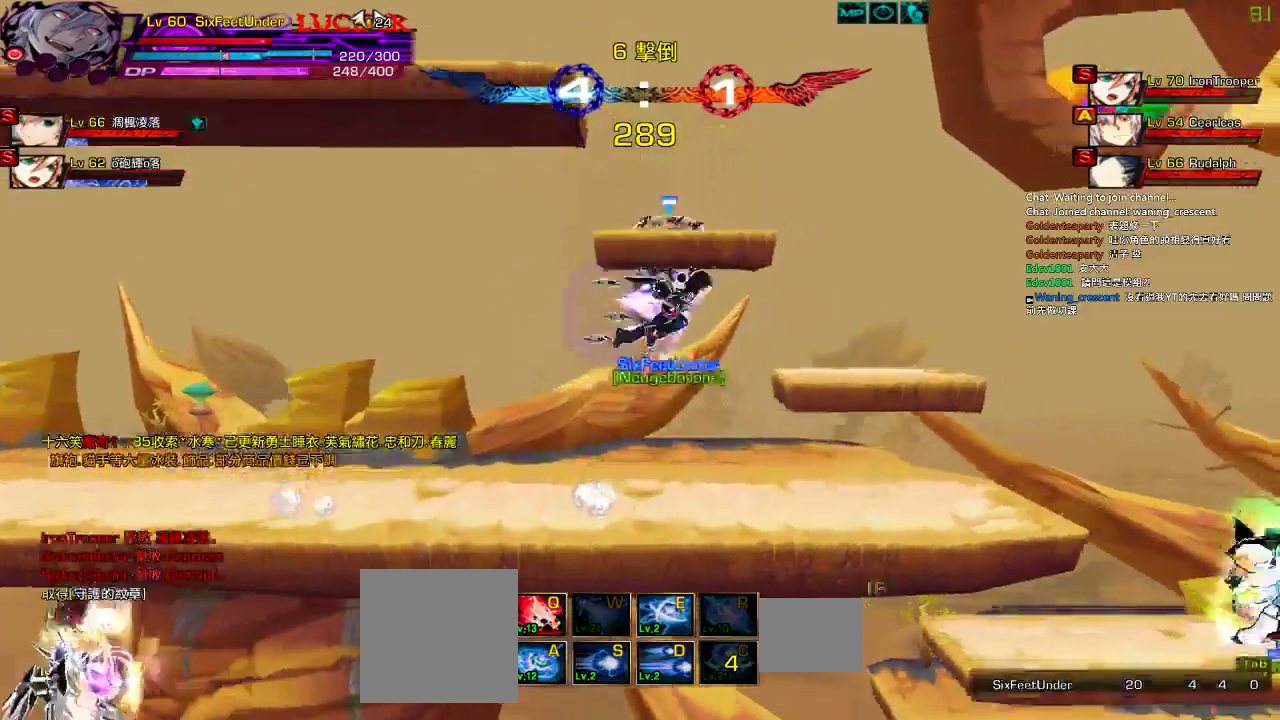
{"keys": ["right"], "events": [[17, "up", "up"], [84, "down", "down"], [184, "left", "down"], [250, "down", "up"], [284, "left", "up"]]}
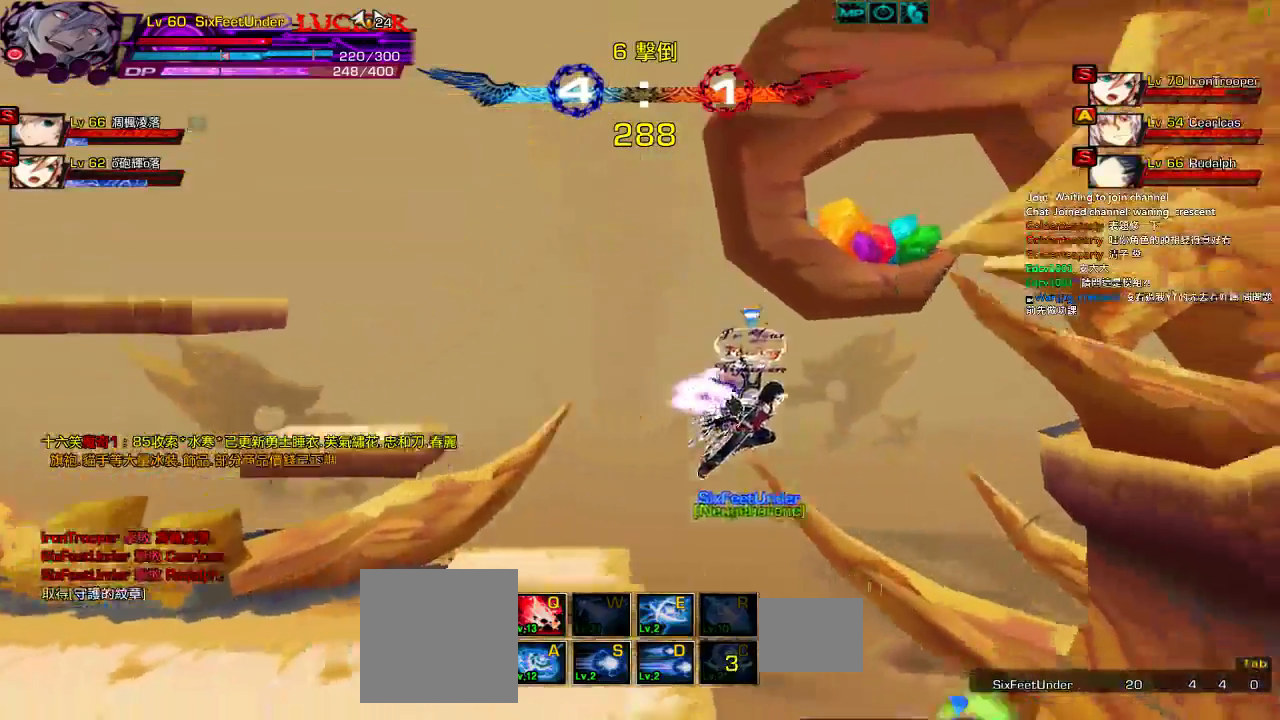
{"keys": ["right", "z"], "events": [[117, "left", "down"], [117, "right", "up"], [184, "z", "down"], [200, "right", "down"], [250, "left", "up"], [250, "z", "up"], [417, "z", "down"]]}
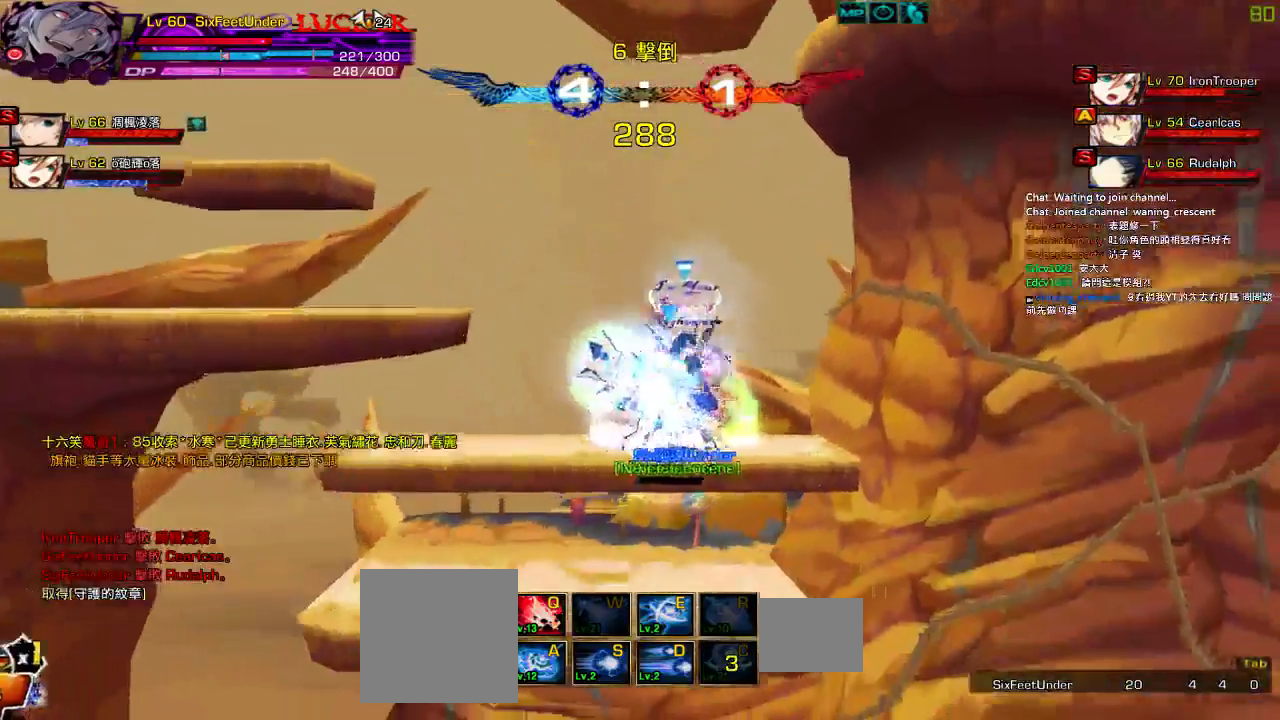
{"keys": ["right", "up"], "events": [[17, "z", "up"], [117, "z", "down"], [184, "right", "up"], [217, "z", "up"], [417, "right", "down"], [484, "up", "down"]]}
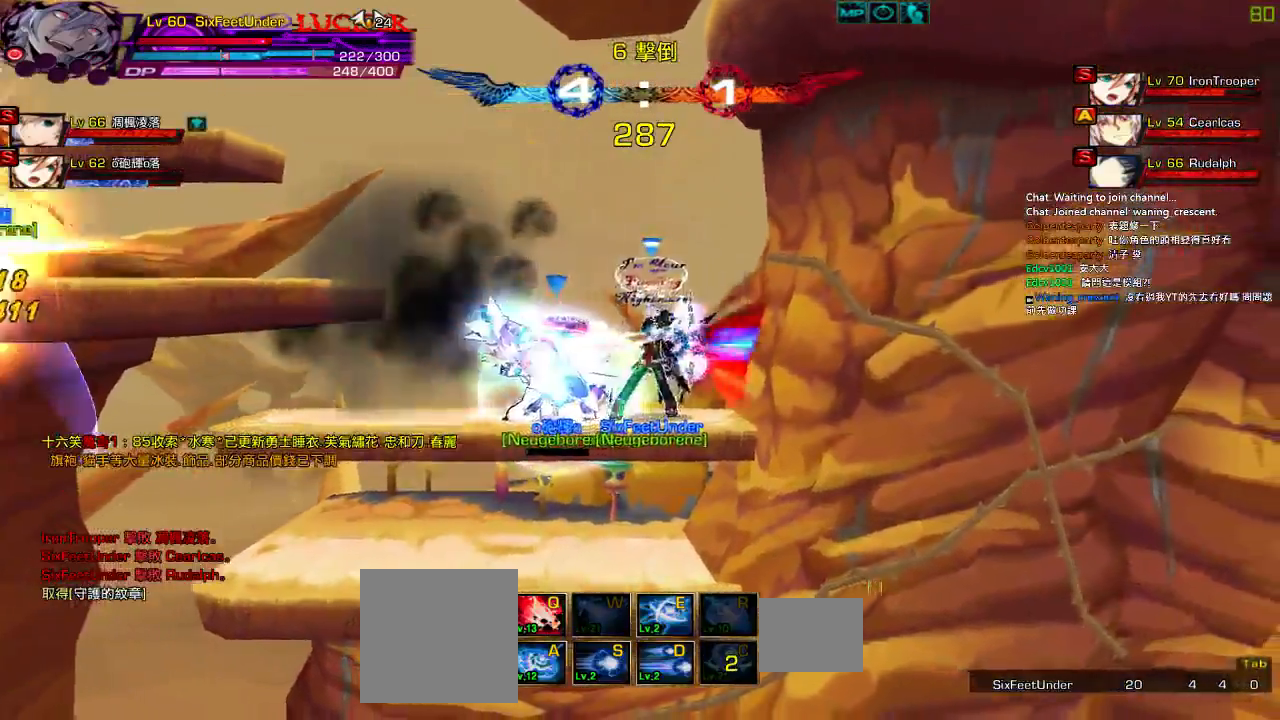
{"keys": ["left"], "events": [[50, "left", "down"], [50, "right", "up"], [117, "up", "up"], [150, "left", "up"], [184, "left", "down"]]}
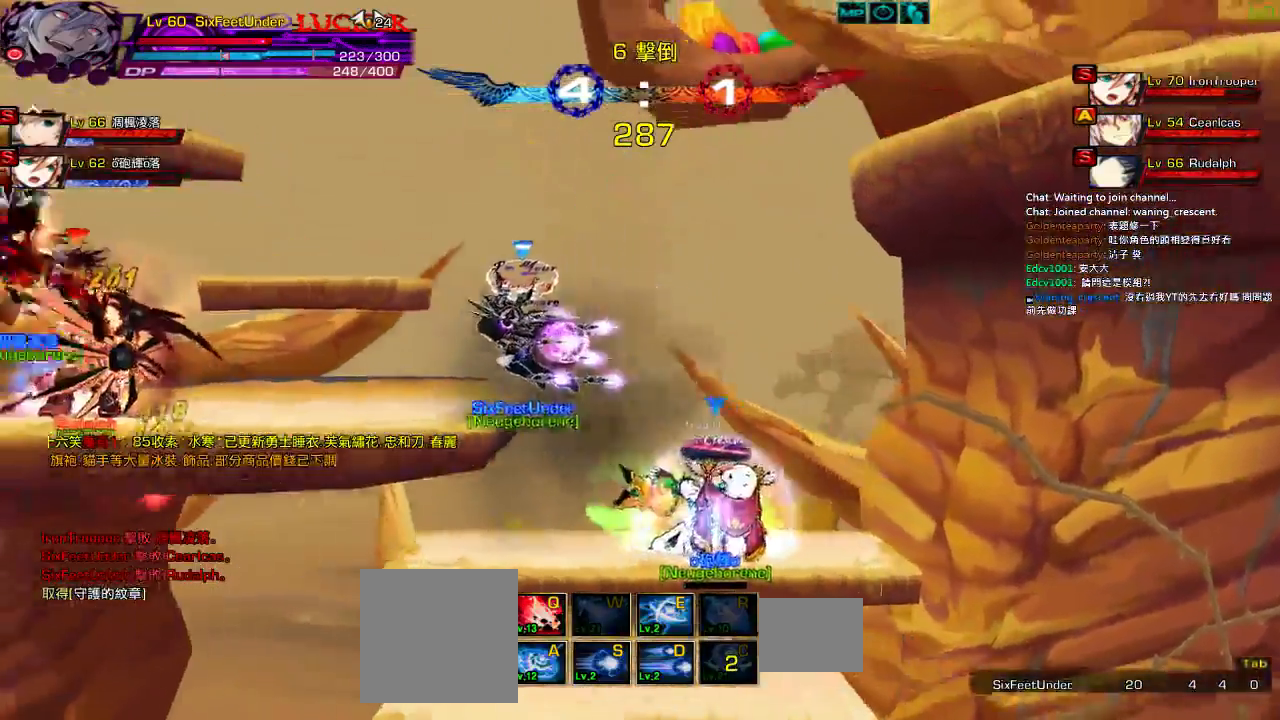
{"keys": ["z"], "events": [[17, "z", "down"], [184, "z", "up"], [250, "z", "down"], [384, "left", "up"], [417, "z", "up"], [484, "z", "down"]]}
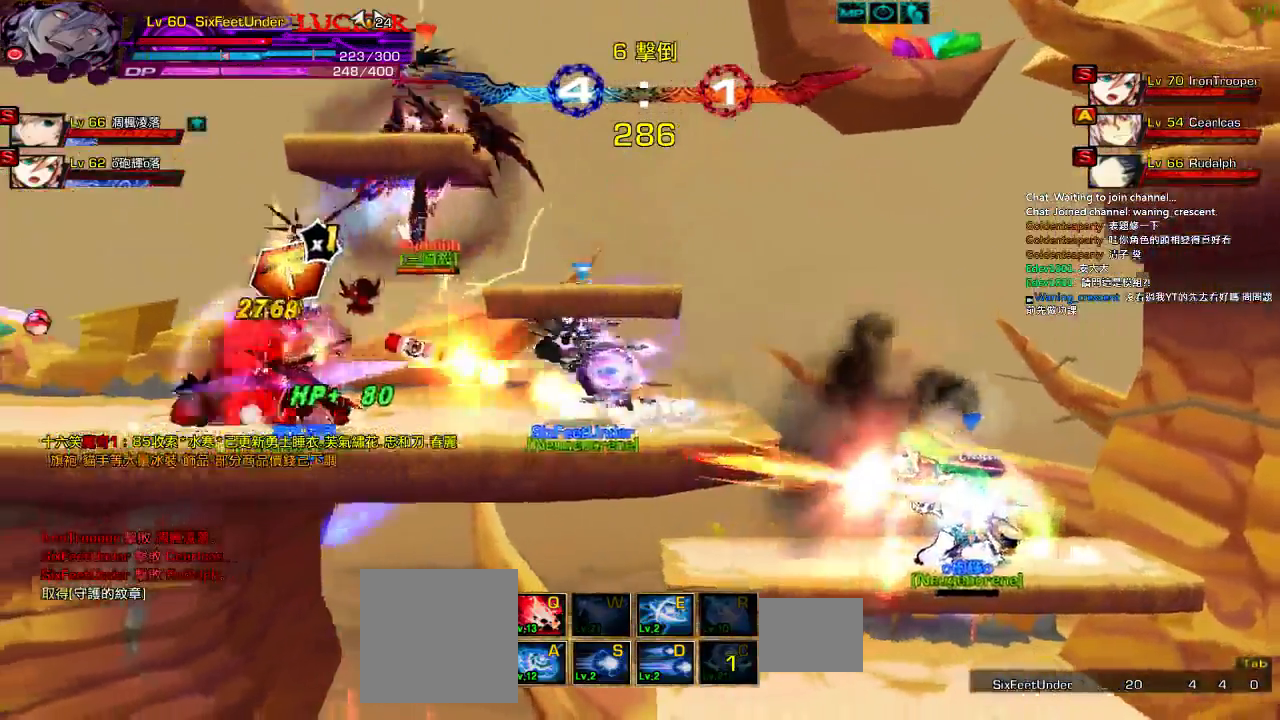
{"keys": [], "events": [[117, "z", "up"]]}
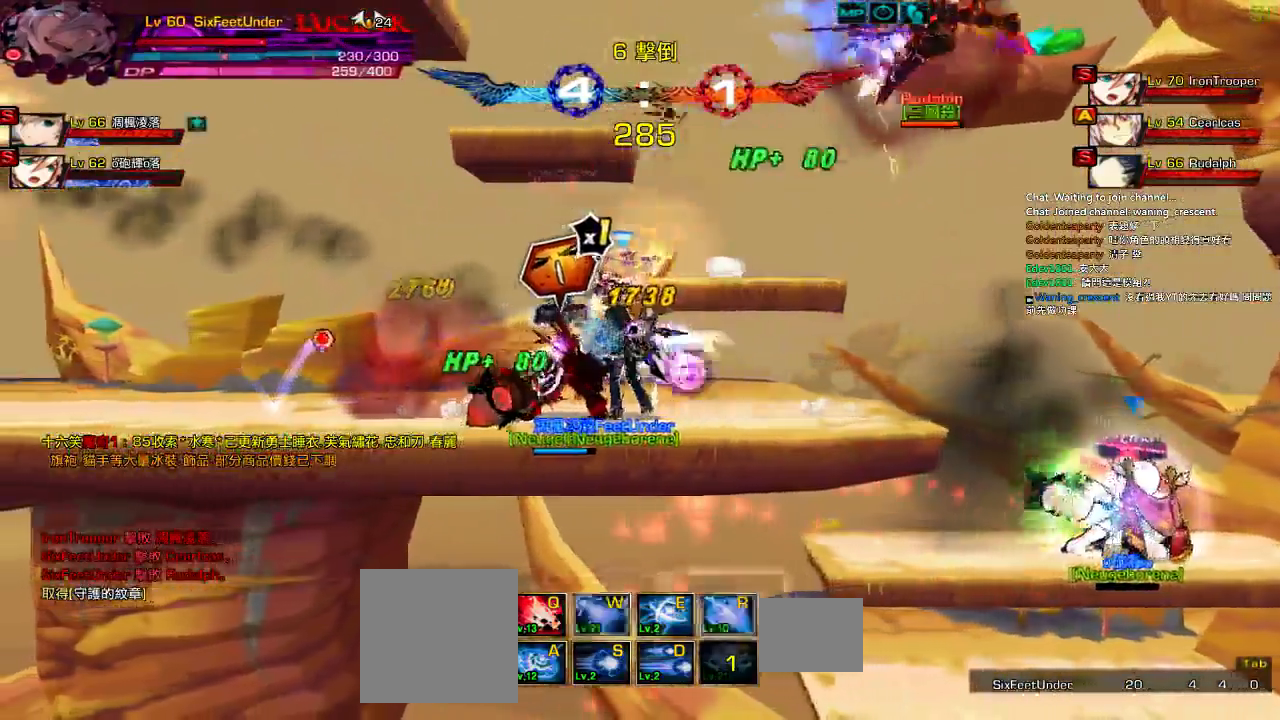
{"keys": ["left"], "events": [[50, "left", "down"], [117, "left", "up"], [184, "left", "down"], [217, "e", "down"], [284, "e", "up"]]}
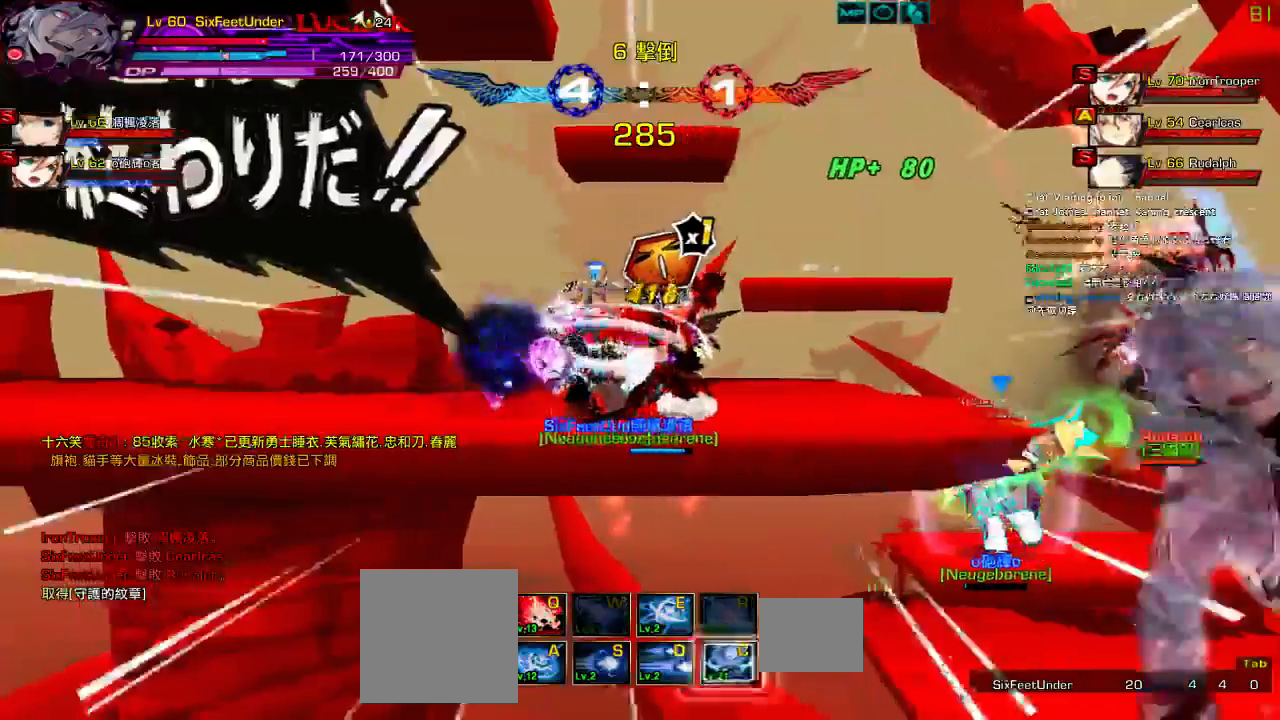
{"keys": ["left"], "events": []}
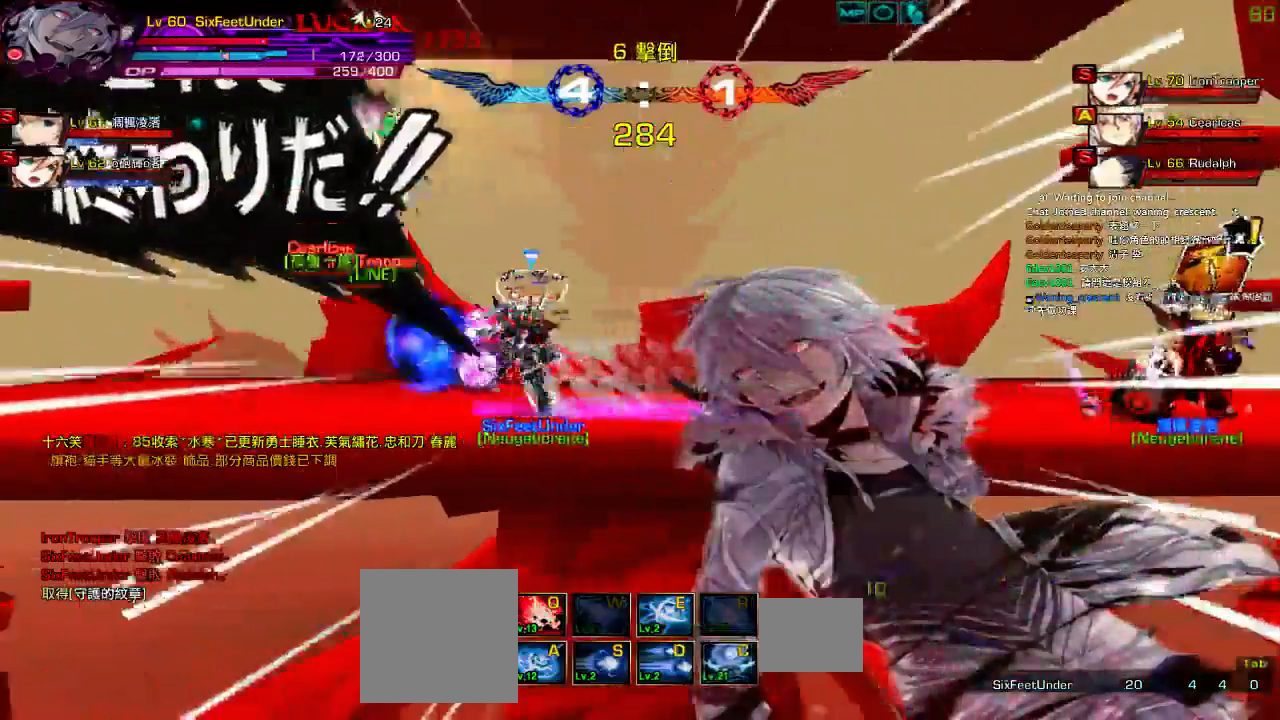
{"keys": [], "events": [[234, "left", "up"]]}
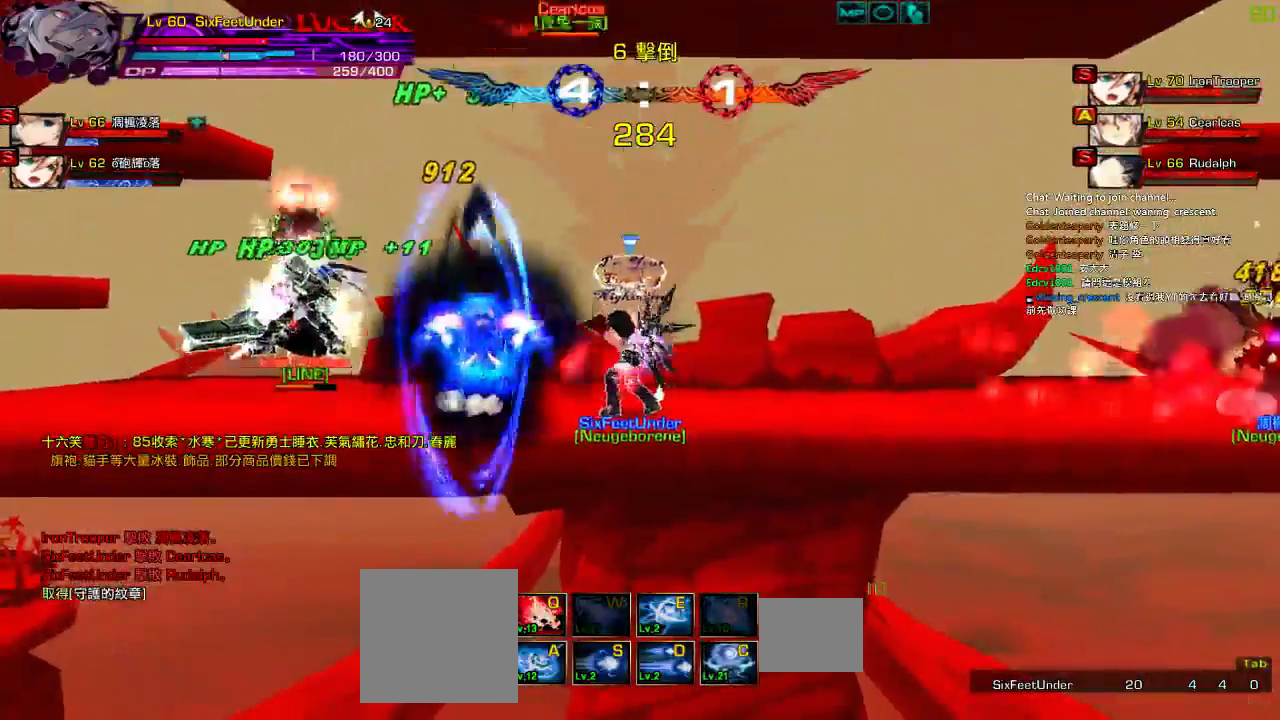
{"keys": ["left", "x"], "events": [[100, "left", "down"], [200, "left", "up"], [234, "left", "down"], [434, "x", "down"]]}